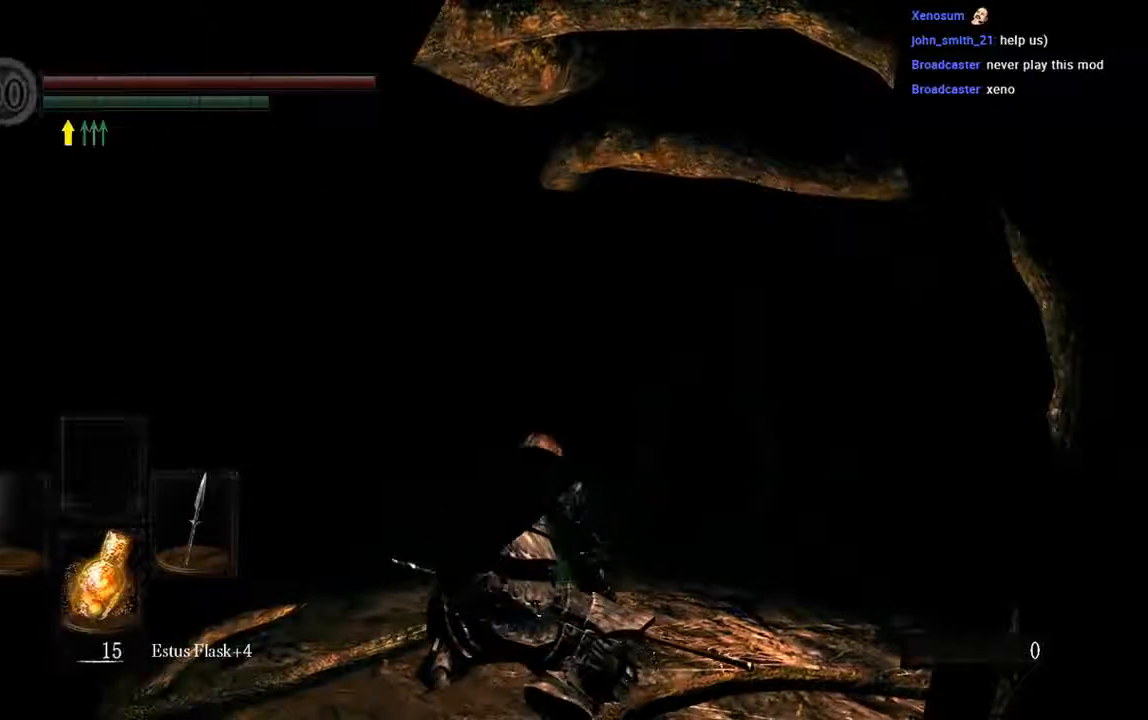
Gameplay with a controller (Xbox layout); each line is a JSON object with the inputs held at the frame after it. "events" lists button and stick changes between this image and that frame as [ms after this image, input, new state], when the widget could be followed in between. Not read: L3.
{"buttons": [], "left_stick": "up-right", "right_stick": "center", "events": [[350, "left_stick", "up-right"]]}
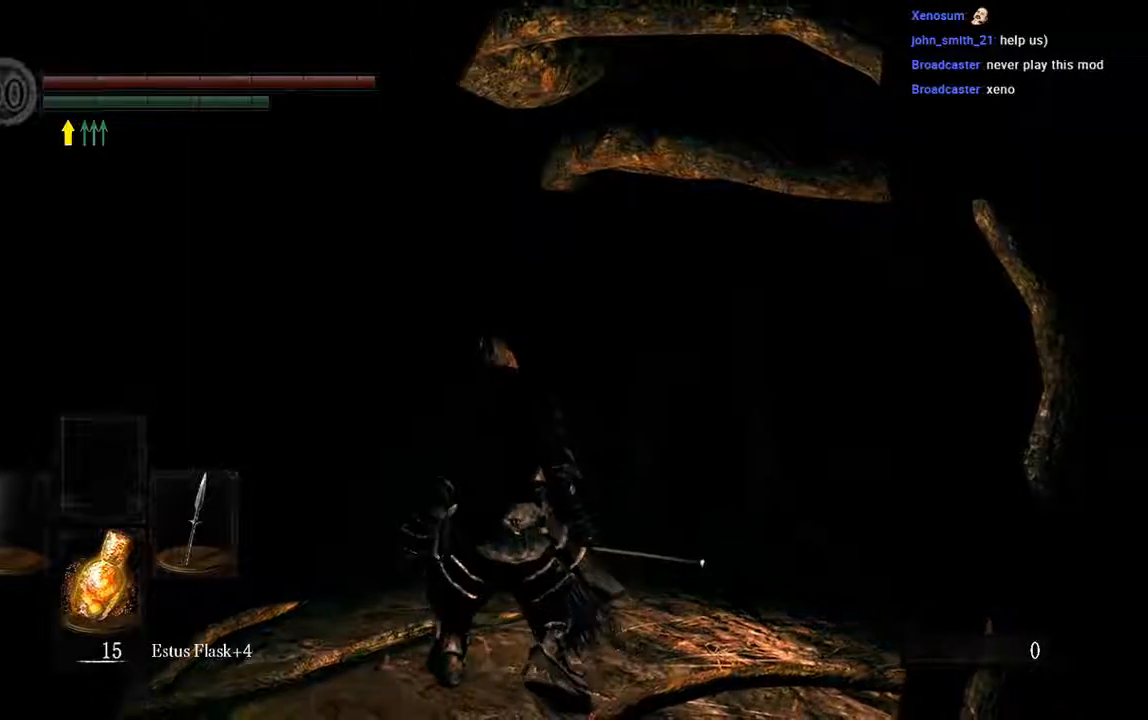
{"buttons": ["B"], "left_stick": "up-right", "right_stick": "center", "events": [[233, "B", "down"]]}
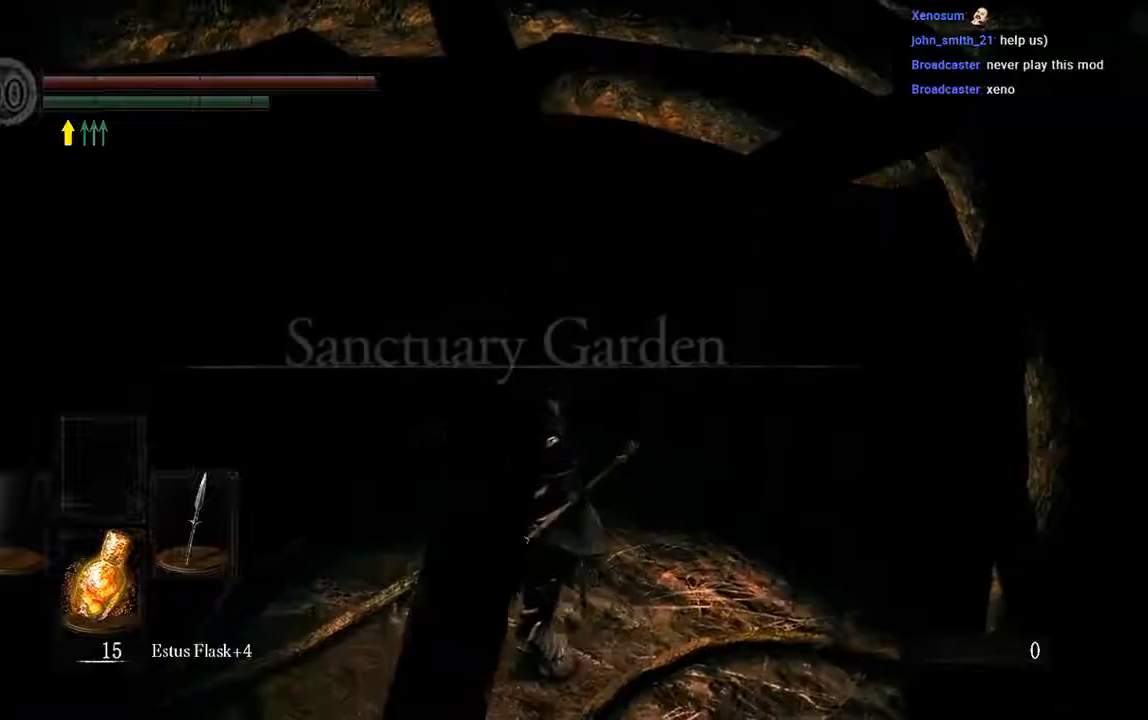
{"buttons": ["B"], "left_stick": "up", "right_stick": "center", "events": [[333, "left_stick", "up"]]}
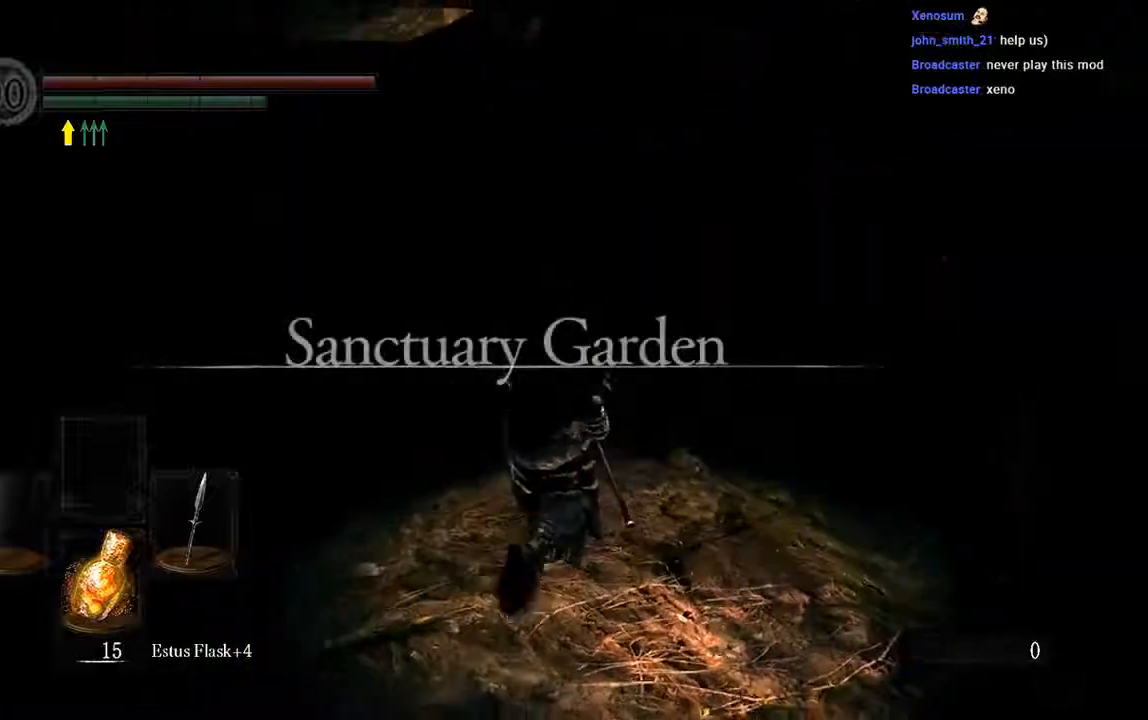
{"buttons": ["B"], "left_stick": "up", "right_stick": "center", "events": []}
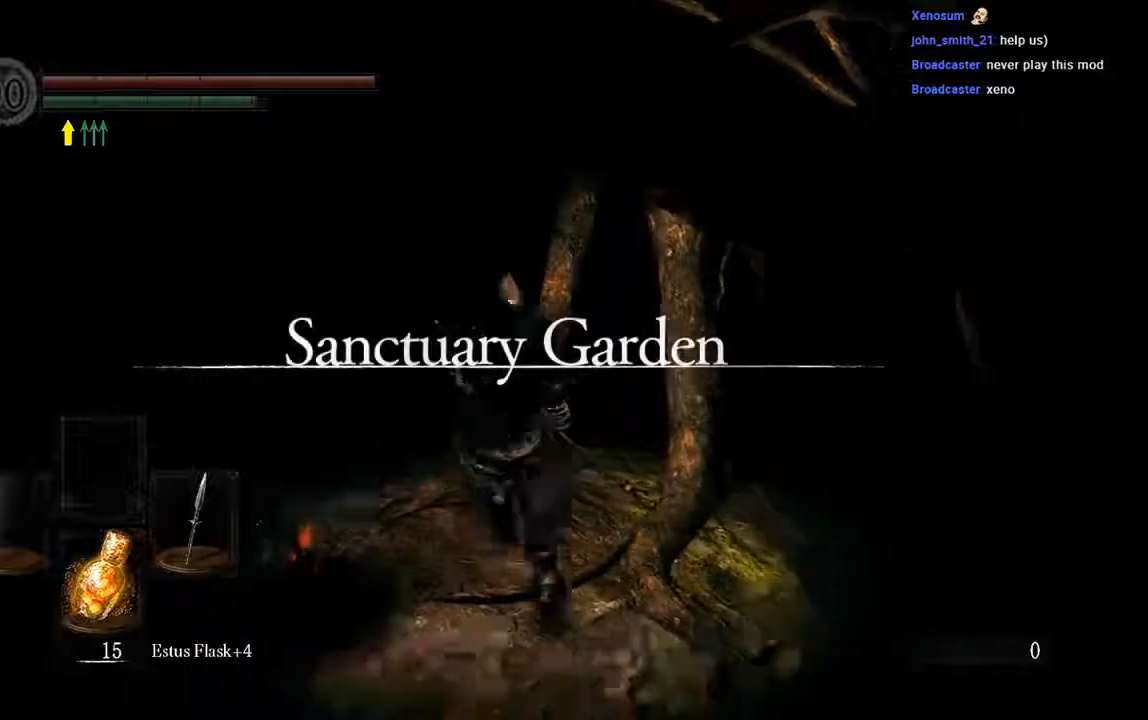
{"buttons": ["B"], "left_stick": "up", "right_stick": "center", "events": []}
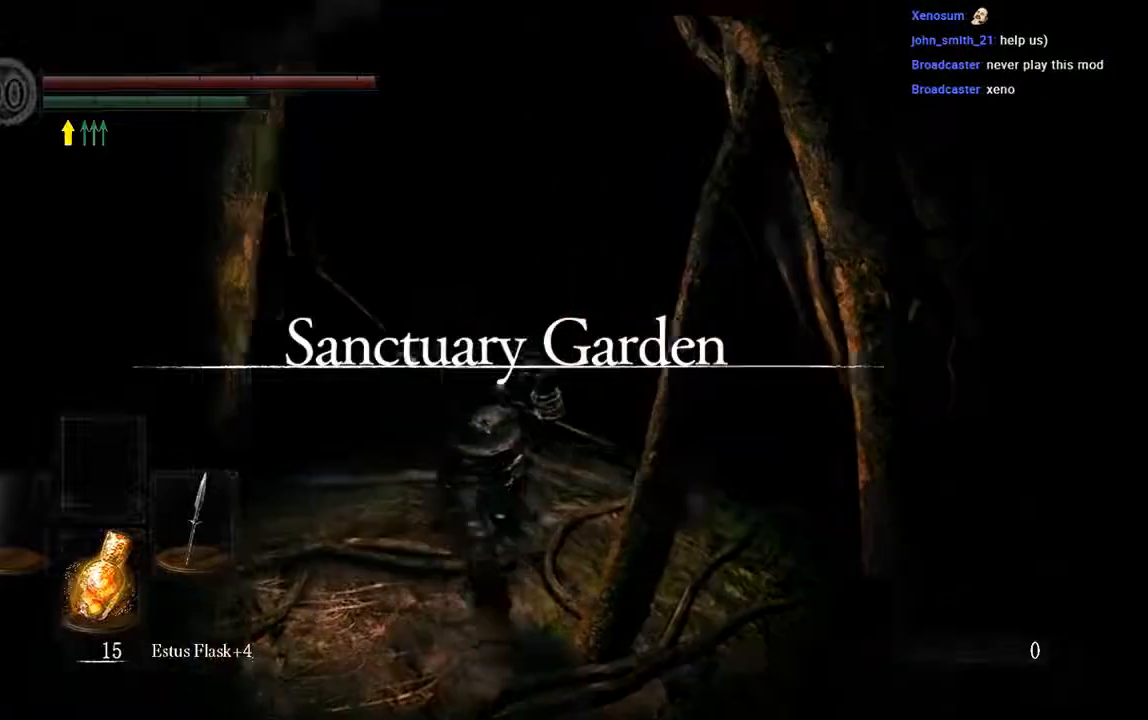
{"buttons": ["B"], "left_stick": "up", "right_stick": "center", "events": []}
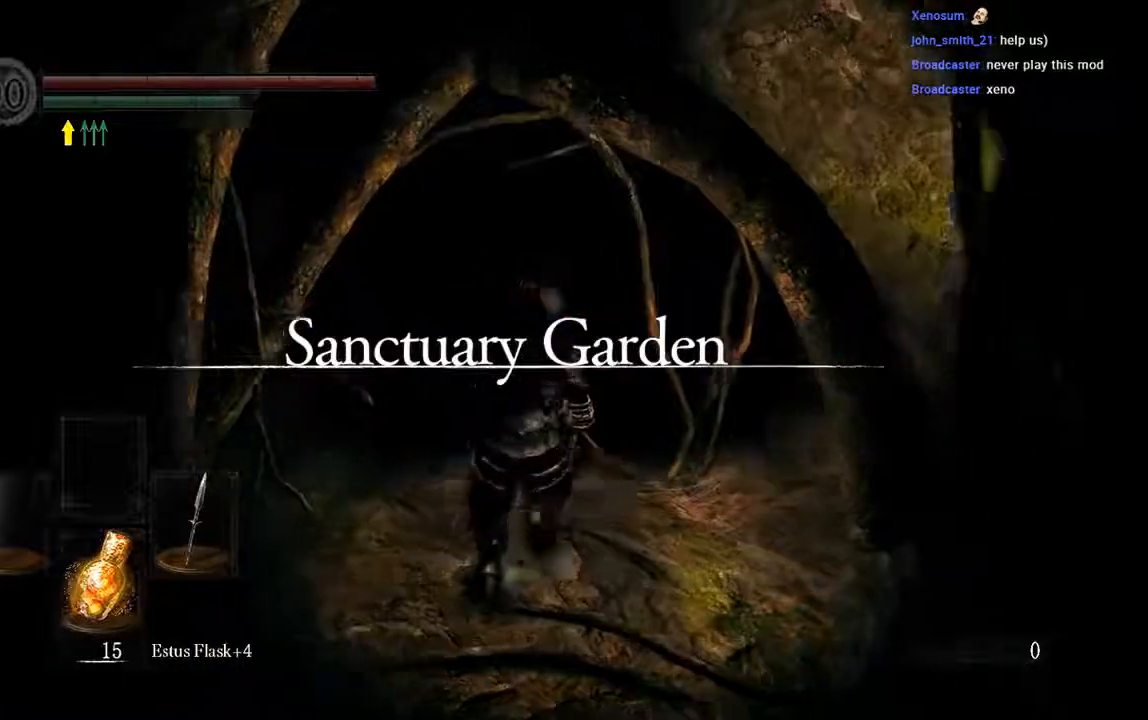
{"buttons": ["B"], "left_stick": "up", "right_stick": "center", "events": [[133, "B", "up"], [367, "B", "down"]]}
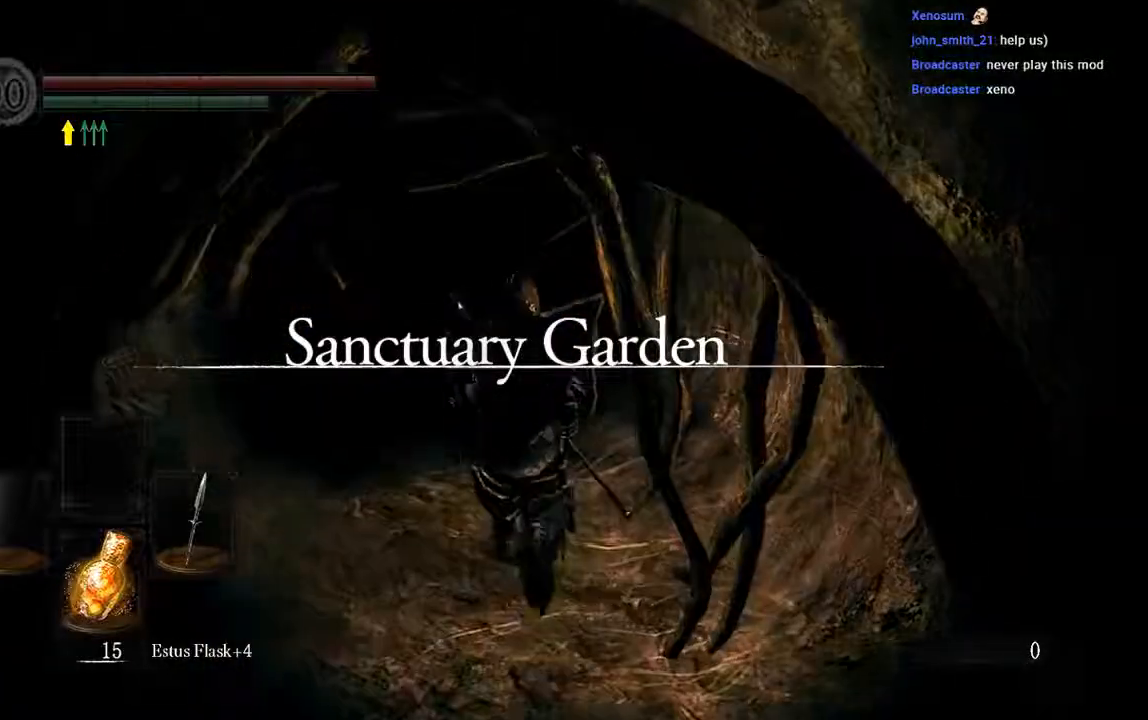
{"buttons": ["B"], "left_stick": "up", "right_stick": "center", "events": []}
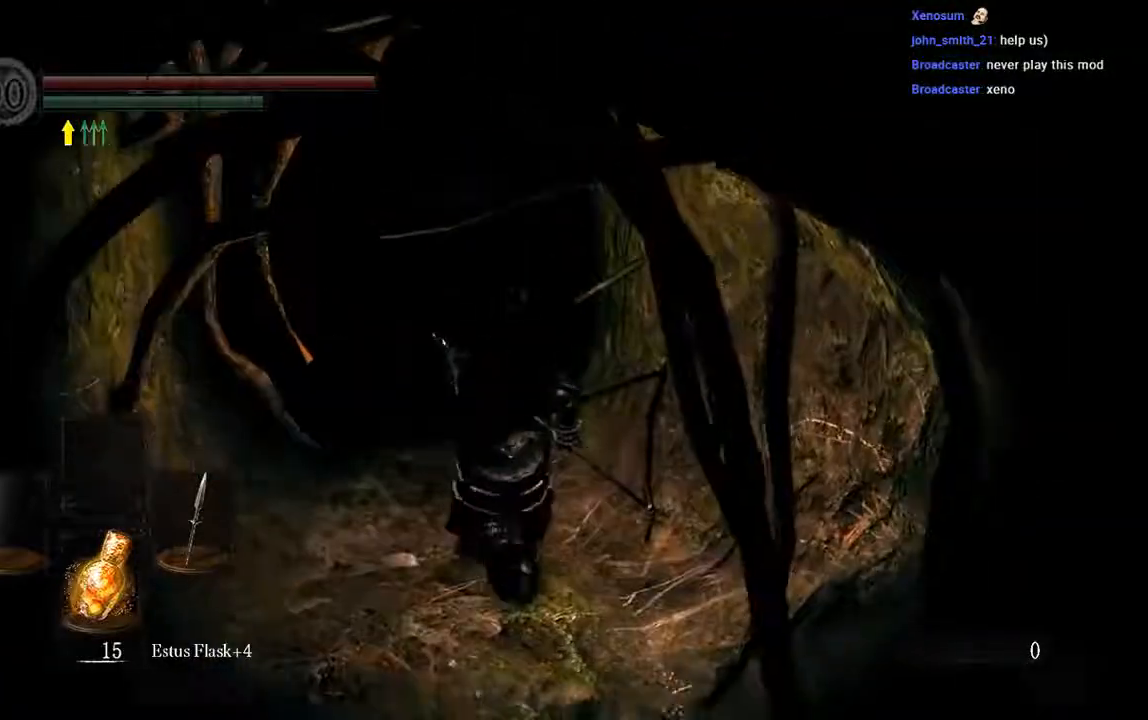
{"buttons": ["B"], "left_stick": "up", "right_stick": "center", "events": []}
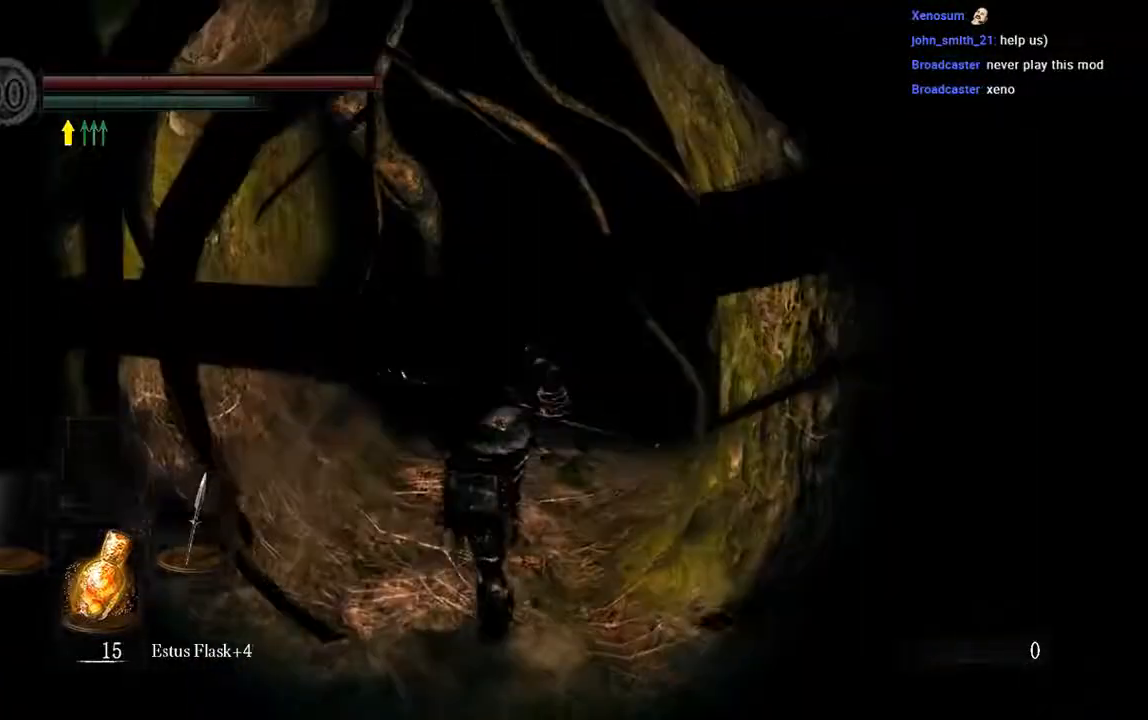
{"buttons": ["B"], "left_stick": "up", "right_stick": "center", "events": []}
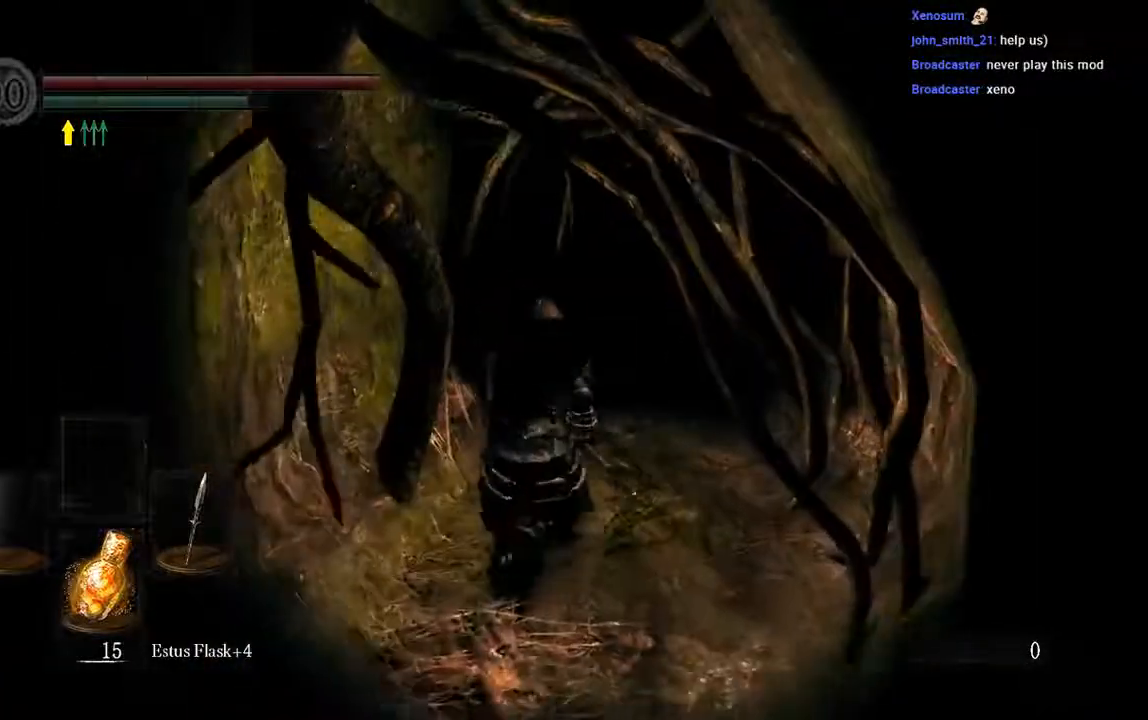
{"buttons": ["B"], "left_stick": "up", "right_stick": "center", "events": []}
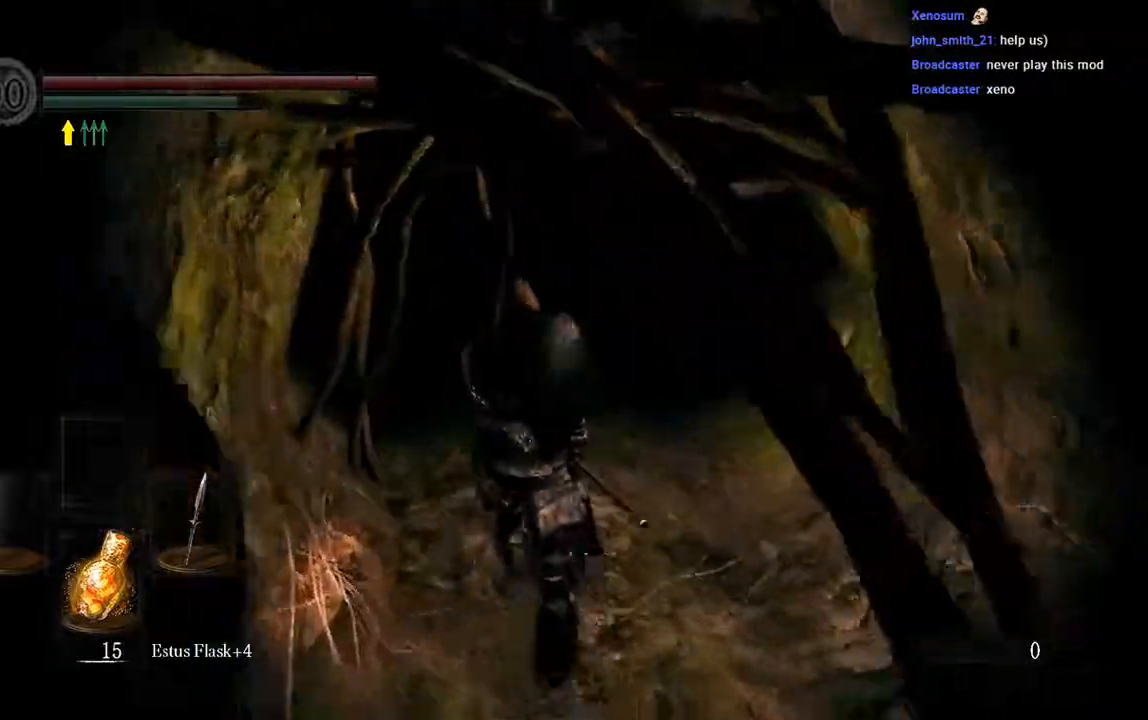
{"buttons": ["B"], "left_stick": "up", "right_stick": "center", "events": []}
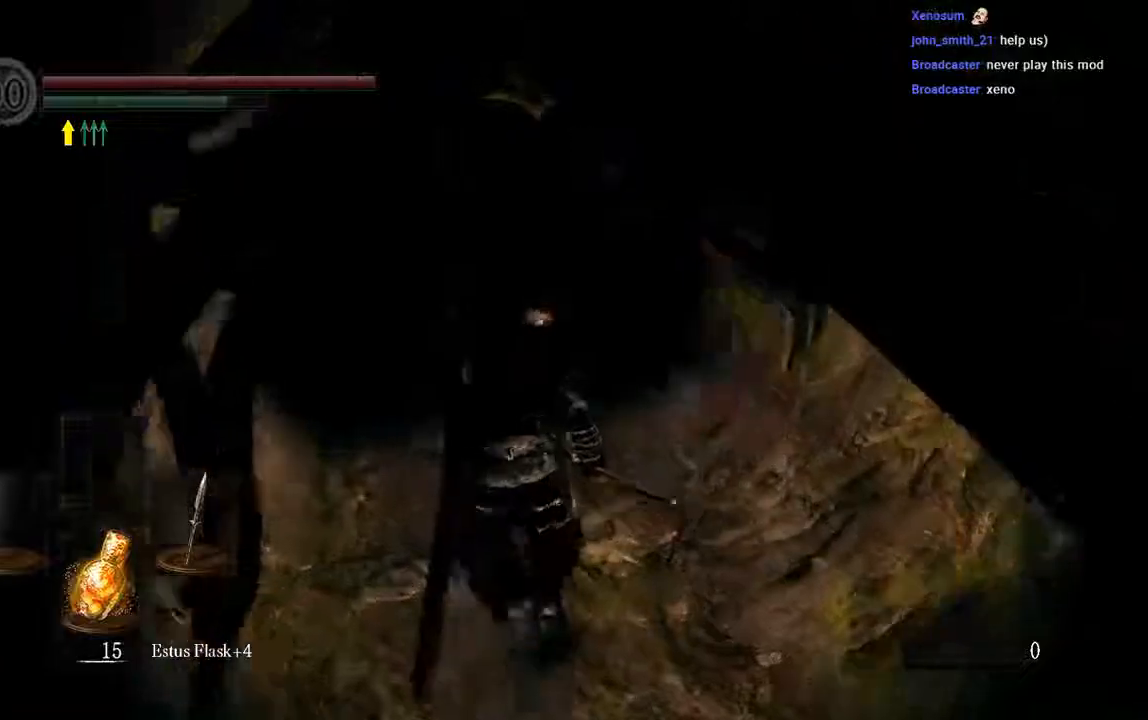
{"buttons": ["B"], "left_stick": "up", "right_stick": "center", "events": []}
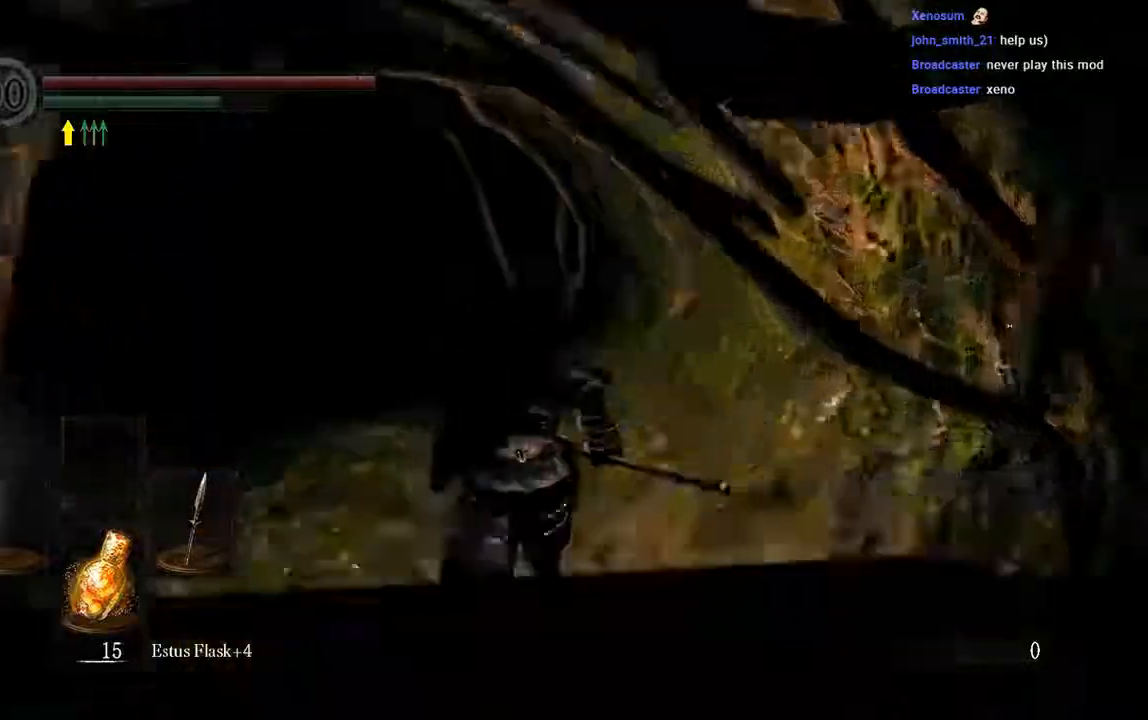
{"buttons": ["B"], "left_stick": "up-left", "right_stick": "center", "events": [[433, "left_stick", "up-left"]]}
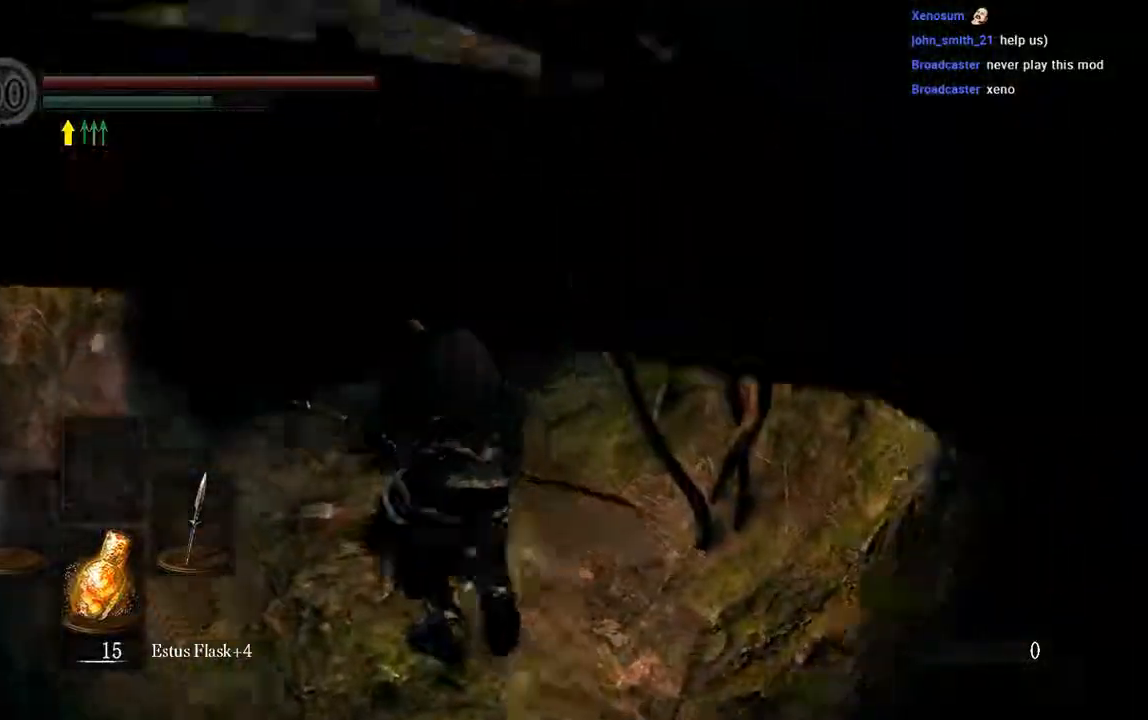
{"buttons": ["B"], "left_stick": "up-left", "right_stick": "center", "events": [[67, "B", "up"], [283, "B", "down"]]}